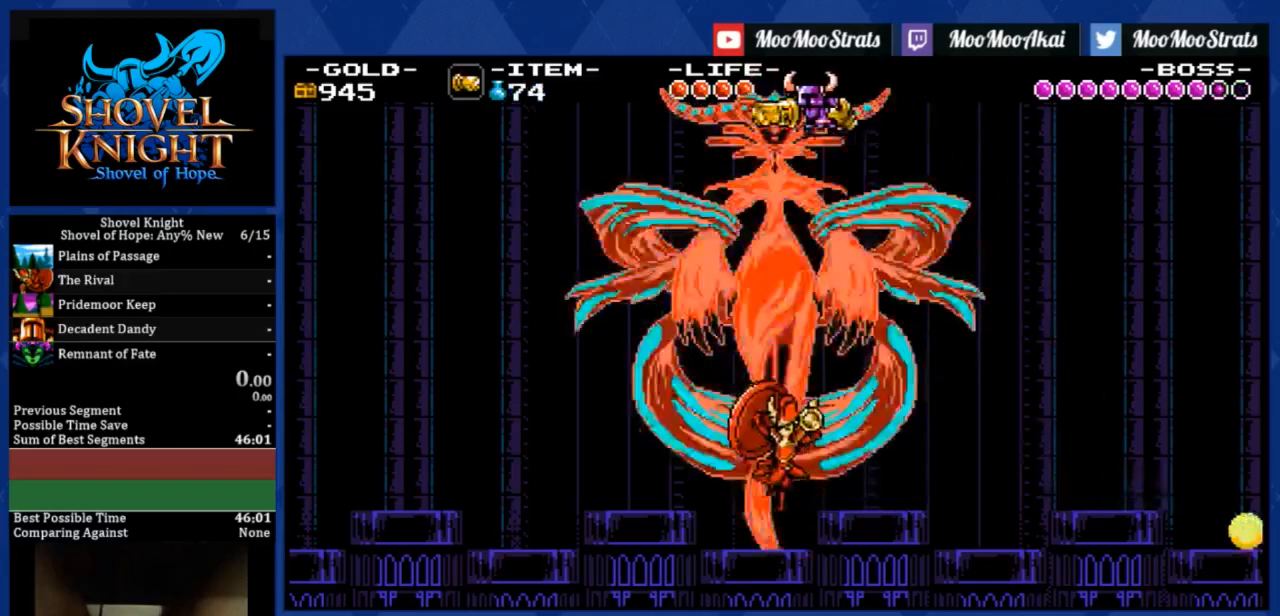
Gameplay with a controller (PlayStation layout); each line is a JSON object with the inputs held at the frame after it. "events" lists button and stick changes between this image and that frame as [ms after this image, input, new state], when the widget could be followed in between. Not read: DPAD_RIGHT right_stick.
{"buttons": [], "left_stick": "center", "events": []}
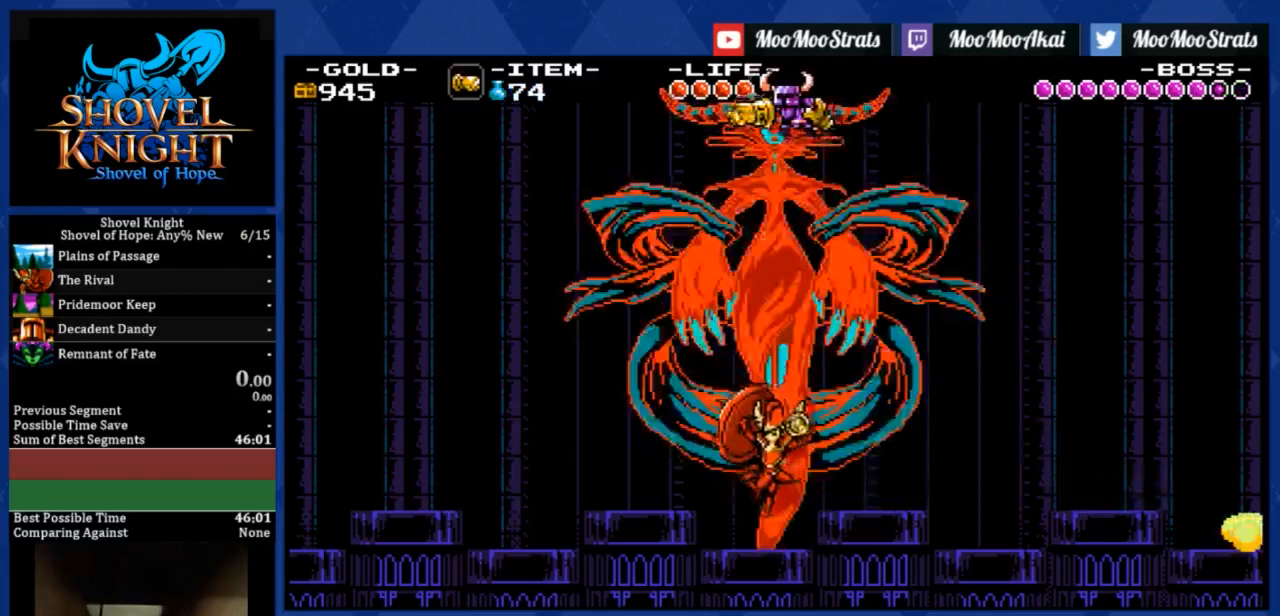
{"buttons": [], "left_stick": "center", "events": []}
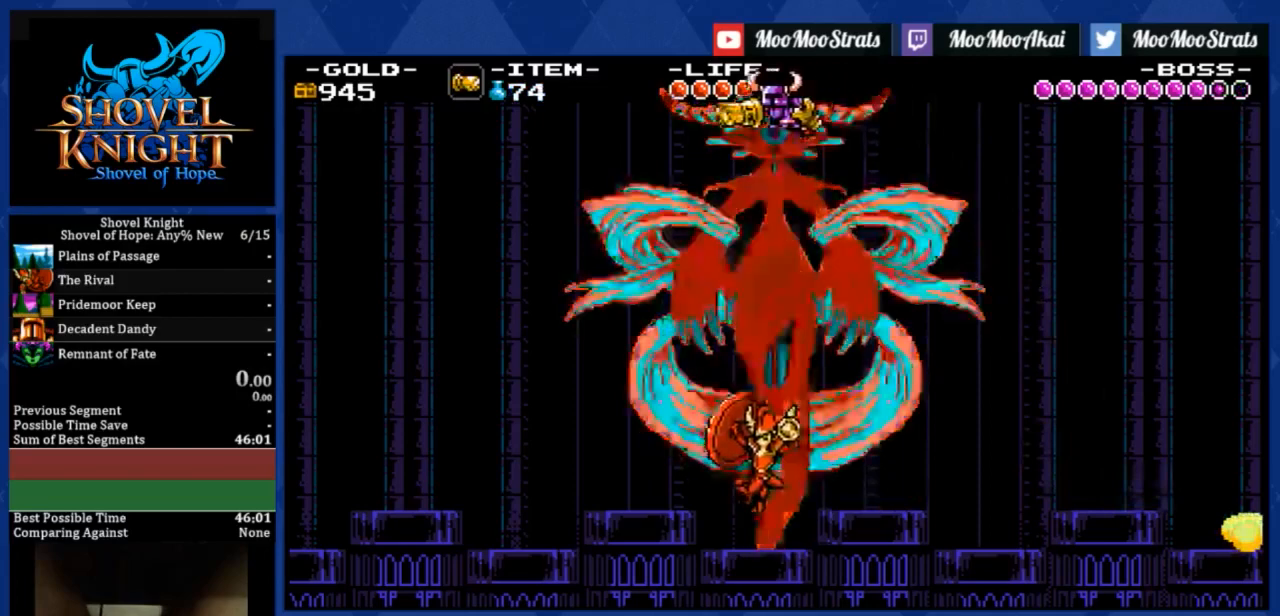
{"buttons": ["DPAD_DOWN"], "left_stick": "center"}
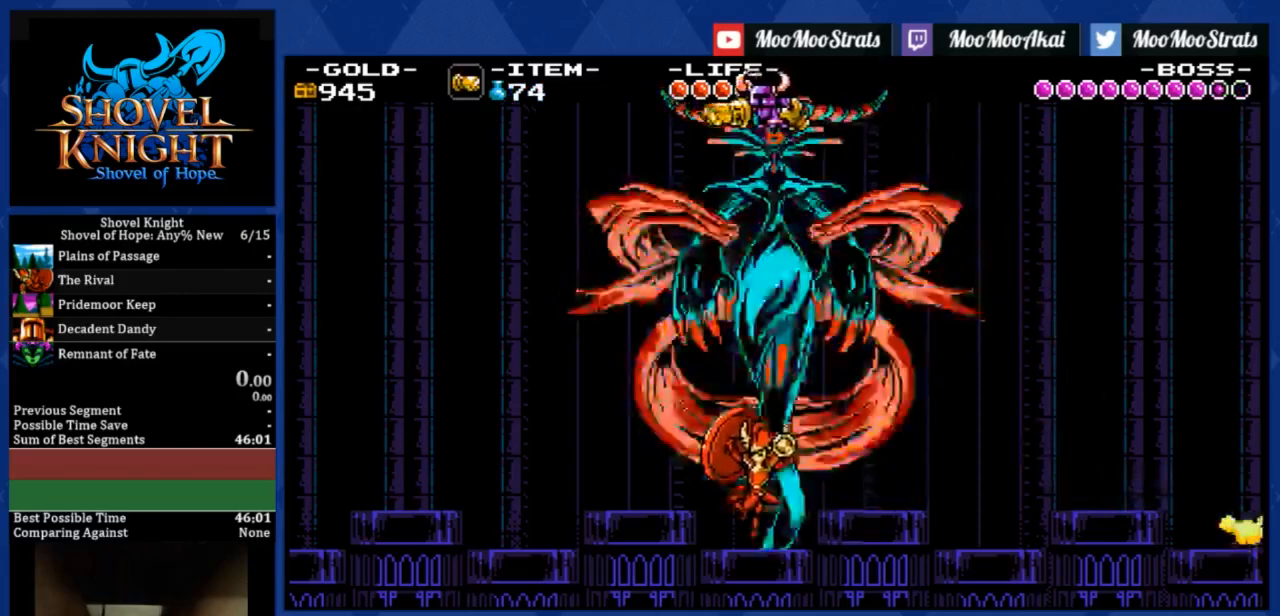
{"buttons": ["DPAD_DOWN"], "left_stick": "center", "events": []}
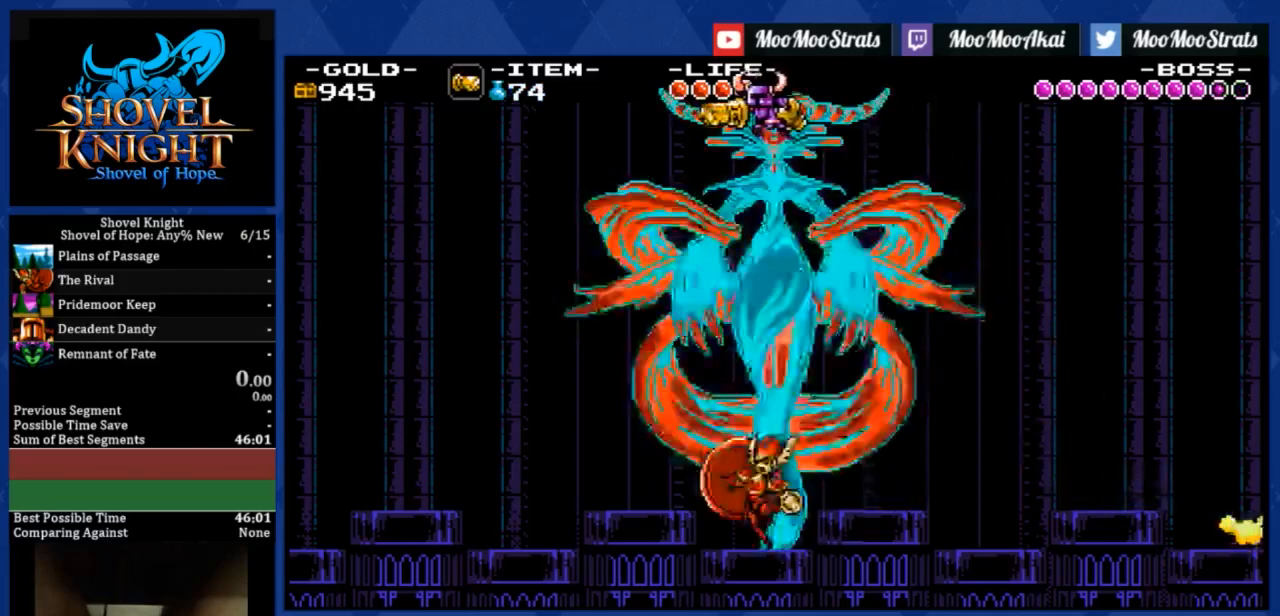
{"buttons": ["DPAD_DOWN"], "left_stick": "center", "events": []}
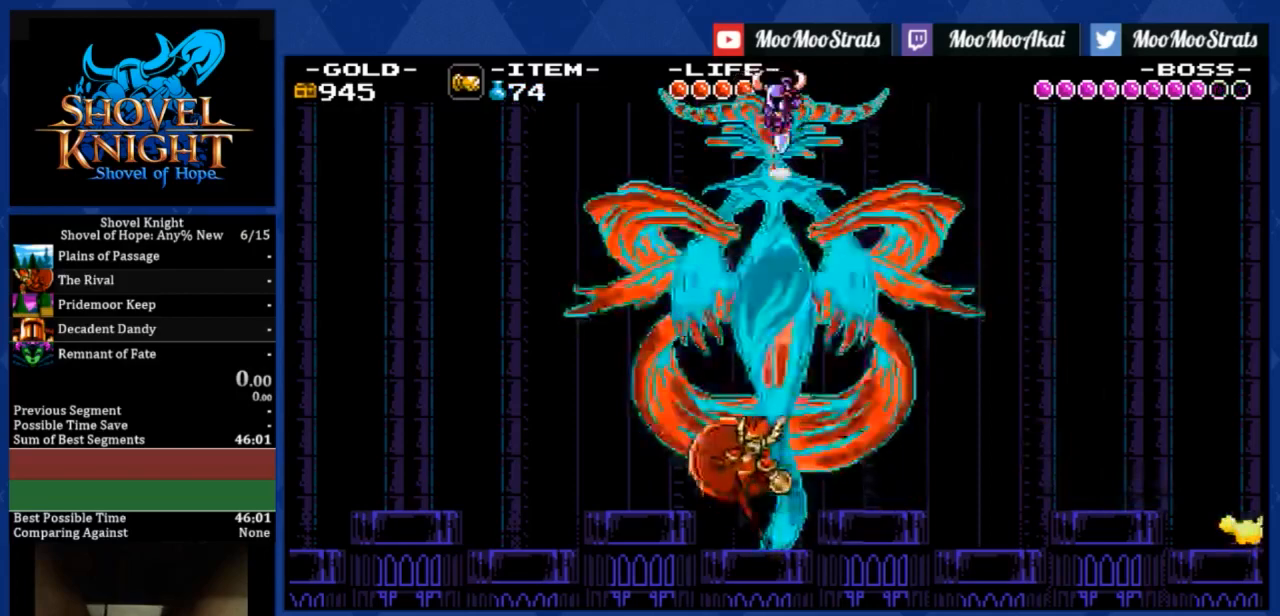
{"buttons": ["DPAD_DOWN"], "left_stick": "center", "events": []}
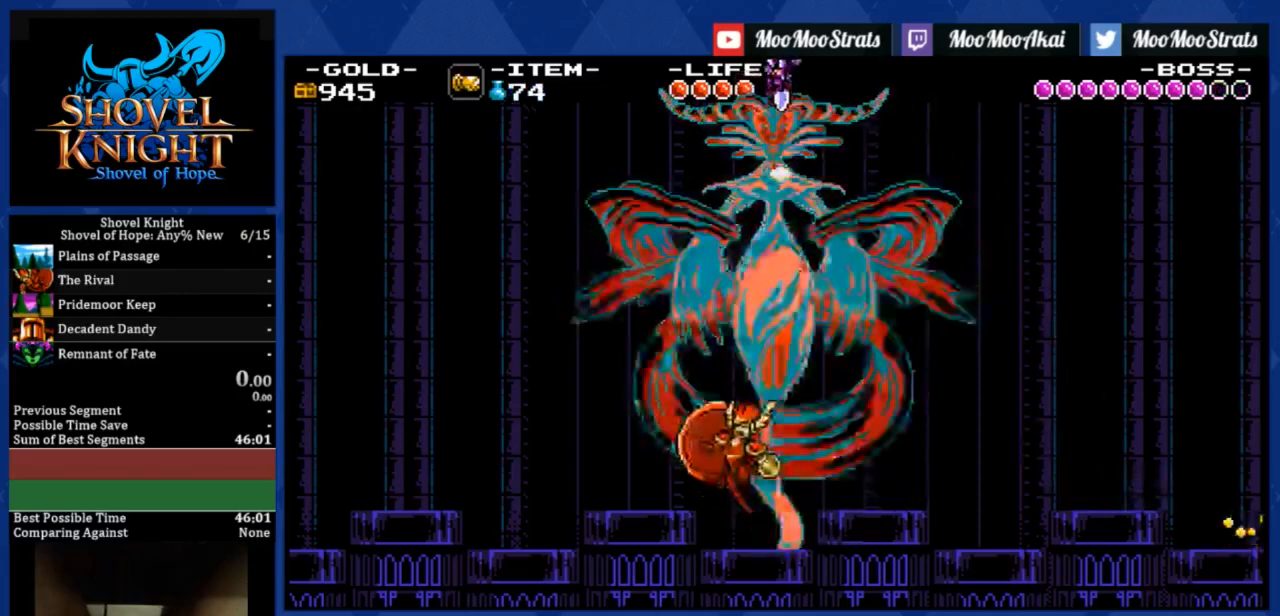
{"buttons": ["DPAD_DOWN"], "left_stick": "center", "events": []}
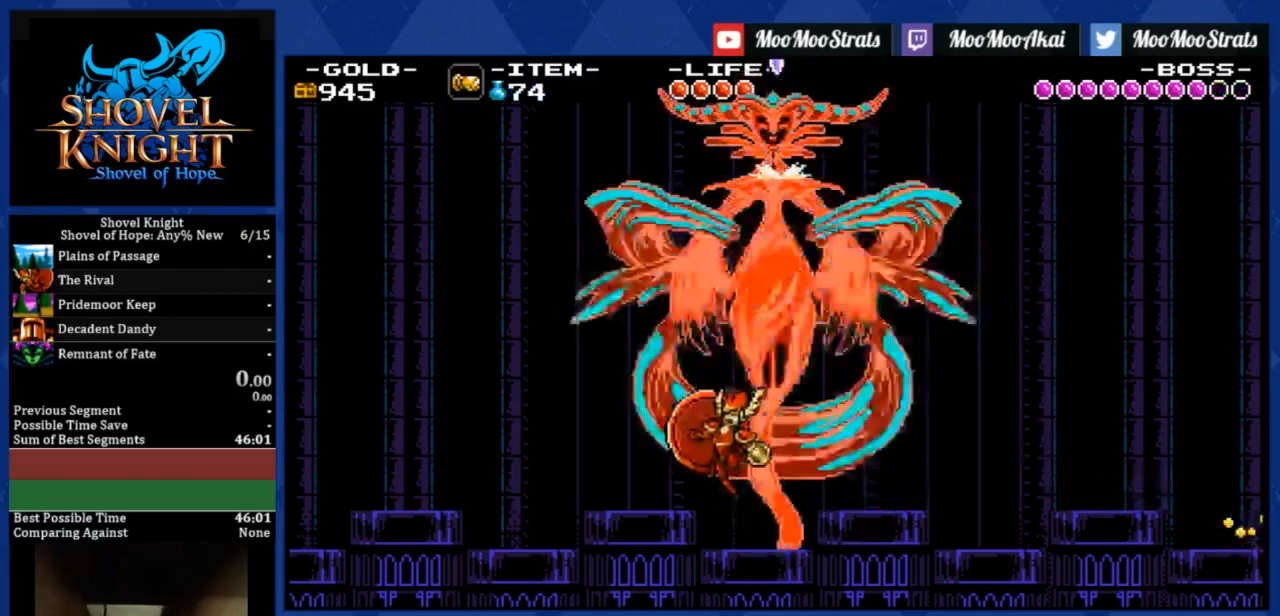
{"buttons": ["SQUARE"], "left_stick": "center", "events": [[233, "SQUARE", "down"], [400, "DPAD_DOWN", "up"]]}
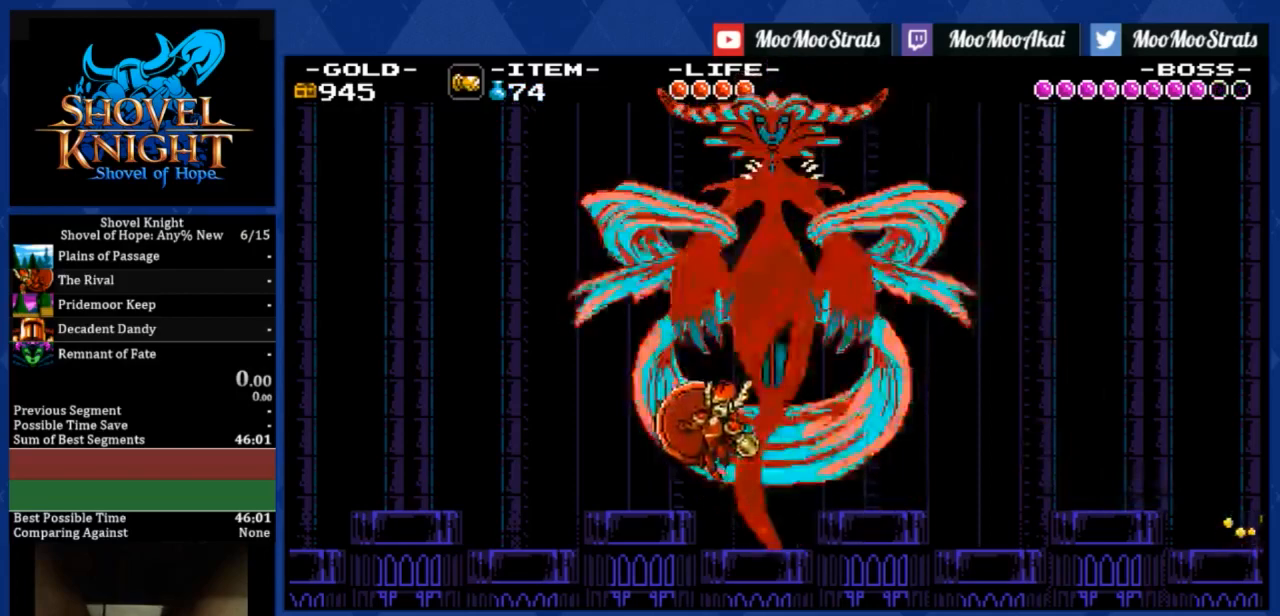
{"buttons": ["SQUARE"], "left_stick": "center", "events": []}
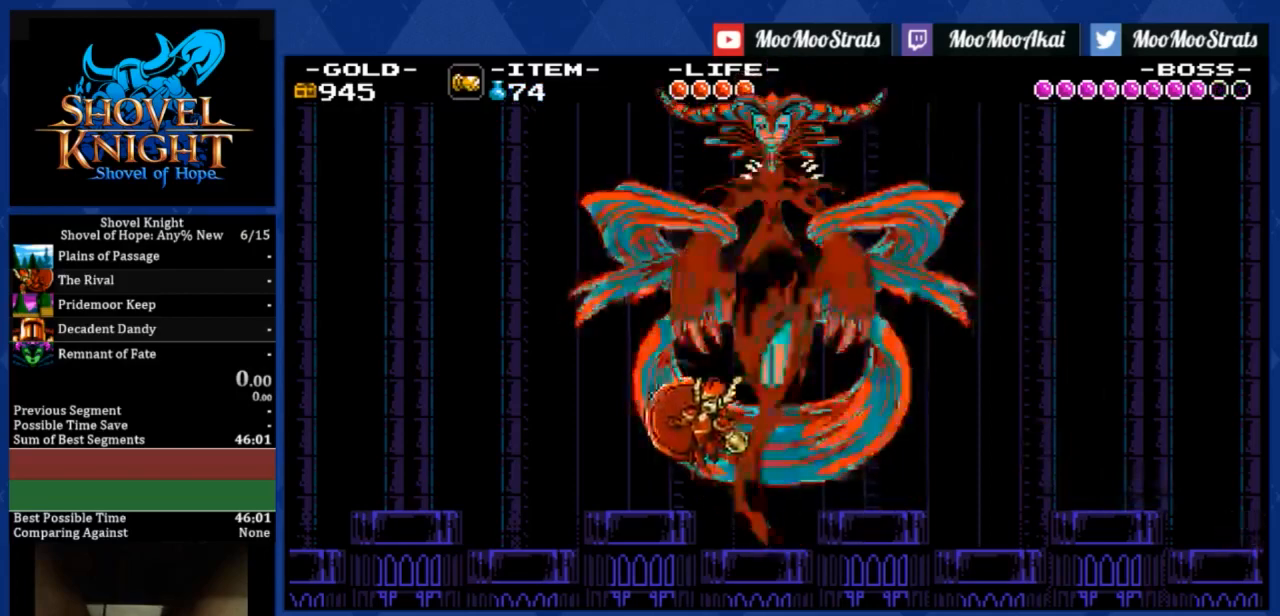
{"buttons": [], "left_stick": "center", "events": [[233, "SQUARE", "up"]]}
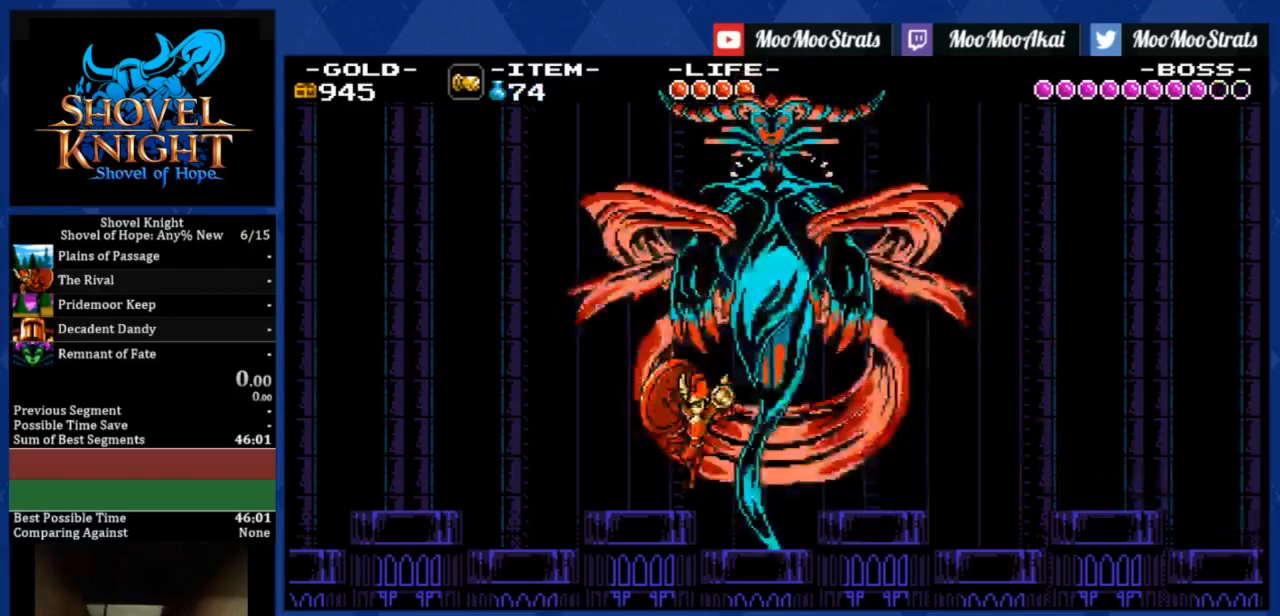
{"buttons": [], "left_stick": "center", "events": []}
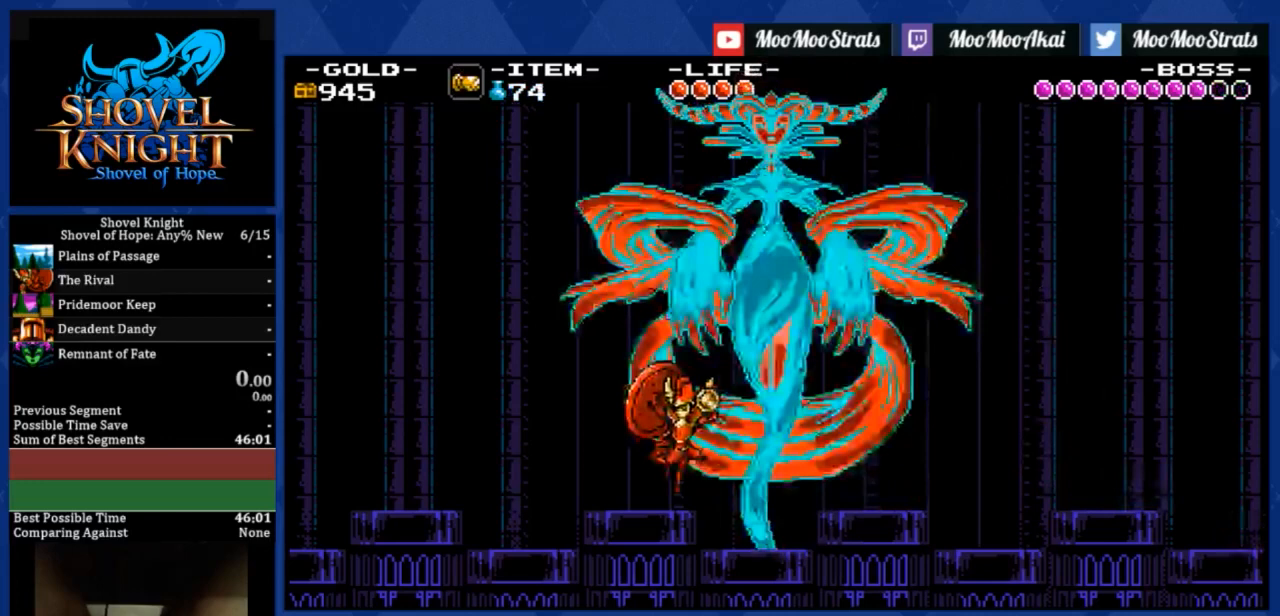
{"buttons": [], "left_stick": "center", "events": []}
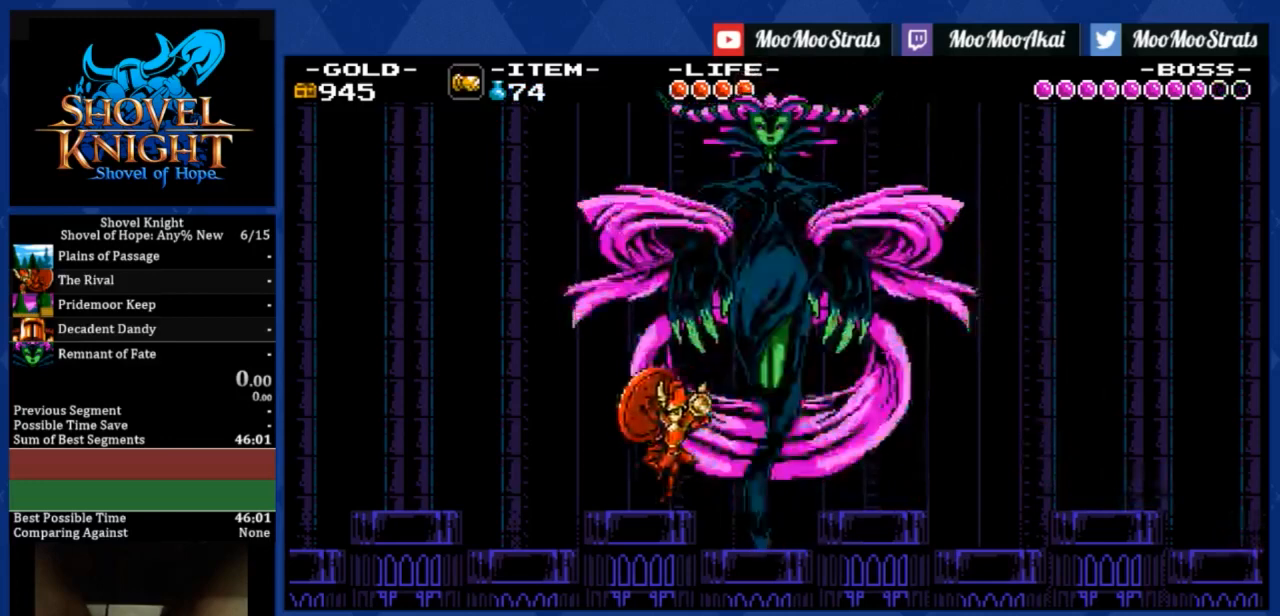
{"buttons": [], "left_stick": "center", "events": []}
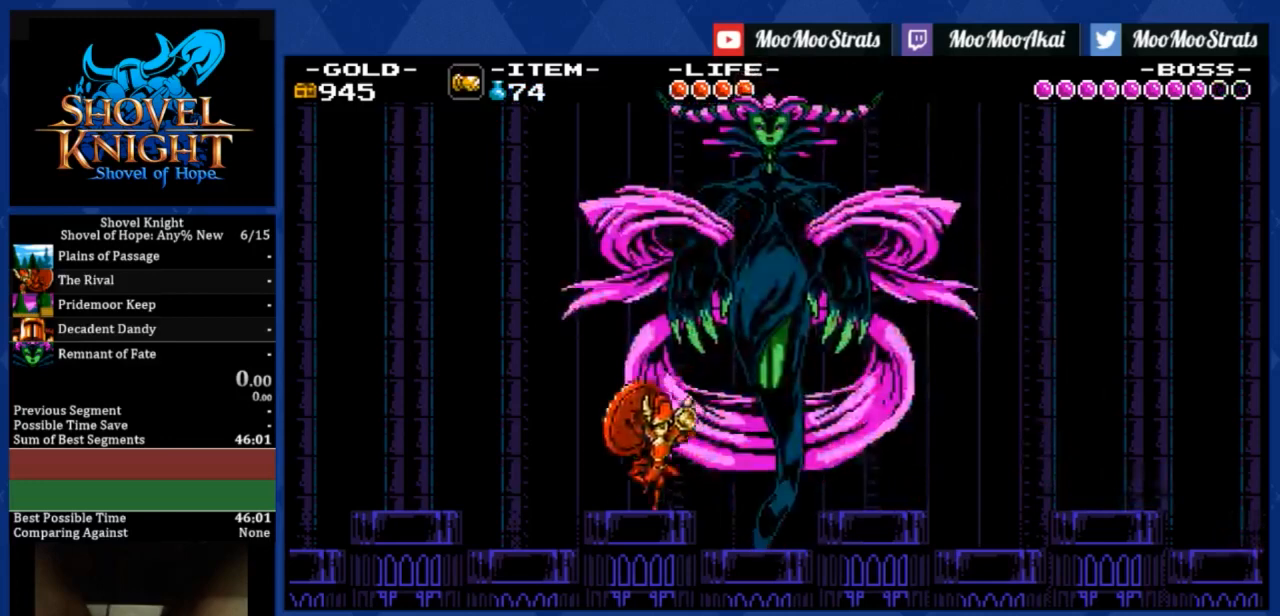
{"buttons": [], "left_stick": "center", "events": []}
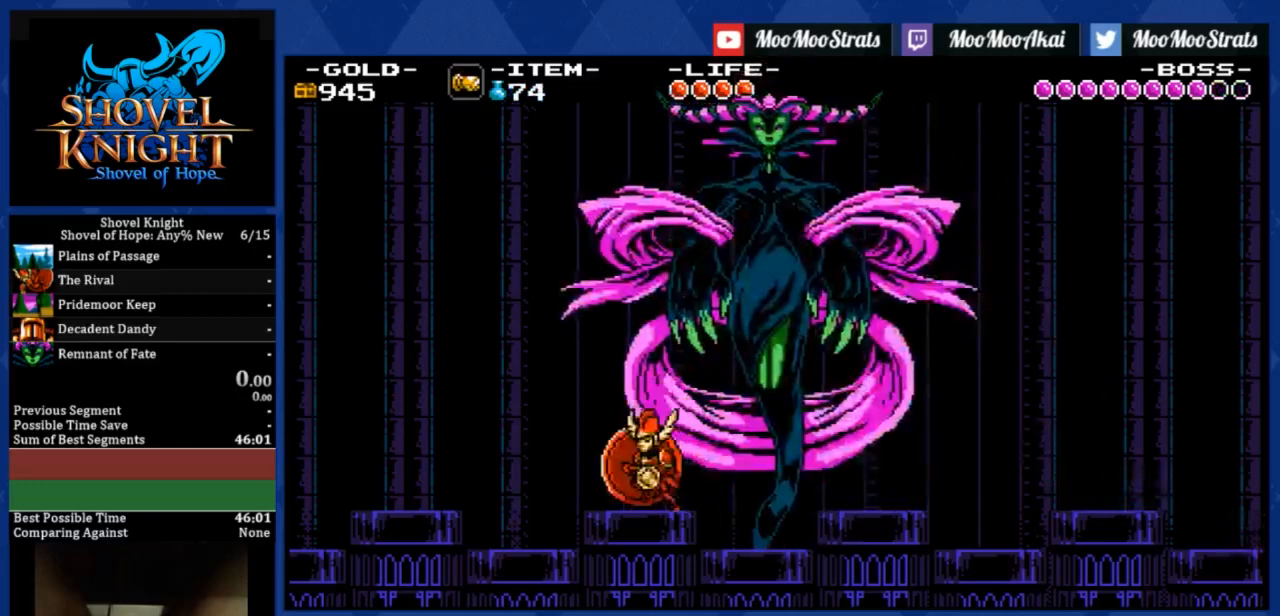
{"buttons": [], "left_stick": "center", "events": []}
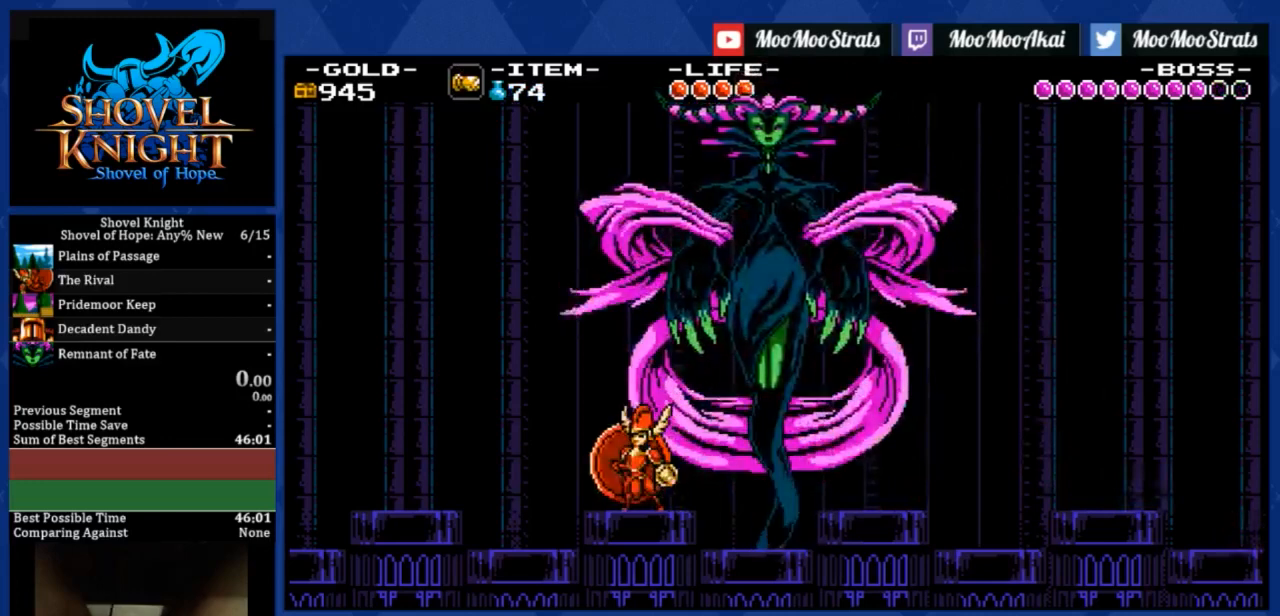
{"buttons": ["DPAD_LEFT"], "left_stick": "center", "events": [[233, "DPAD_LEFT", "down"]]}
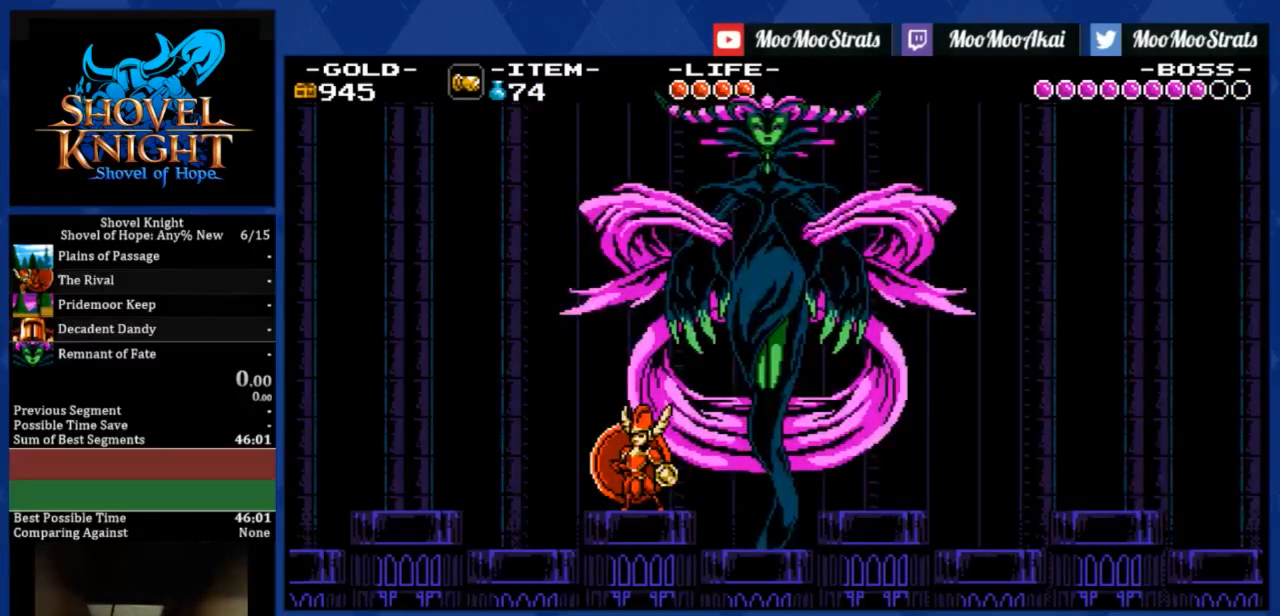
{"buttons": ["DPAD_LEFT"], "left_stick": "center", "events": []}
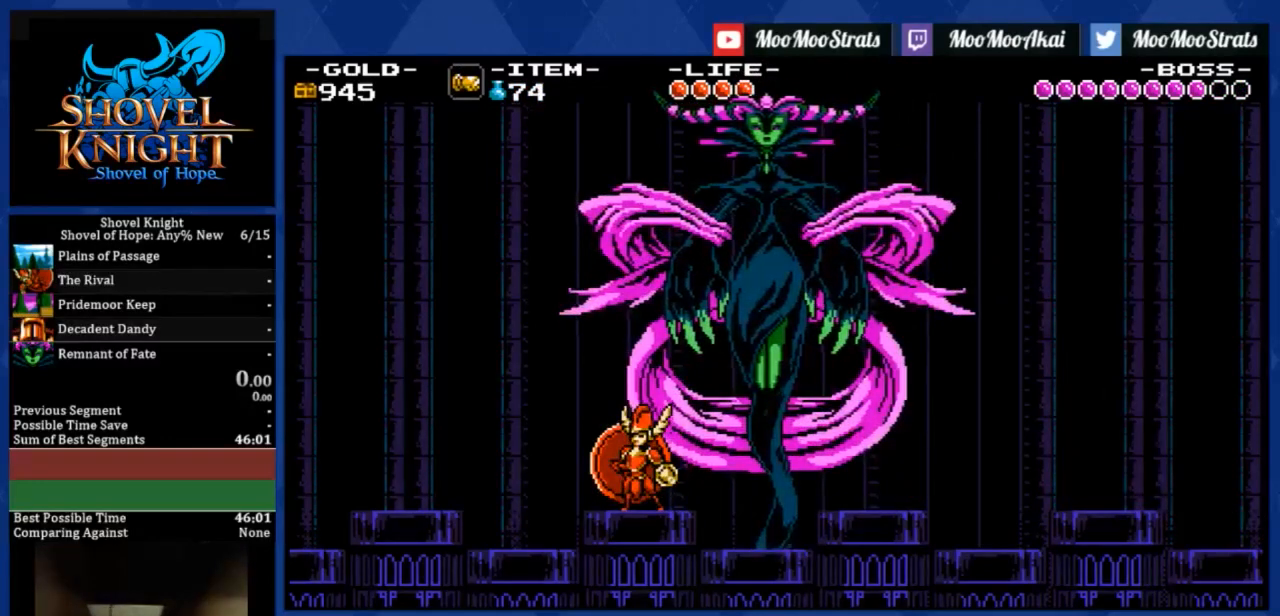
{"buttons": ["R1", "DPAD_LEFT"], "left_stick": "center", "events": [[400, "R1", "down"]]}
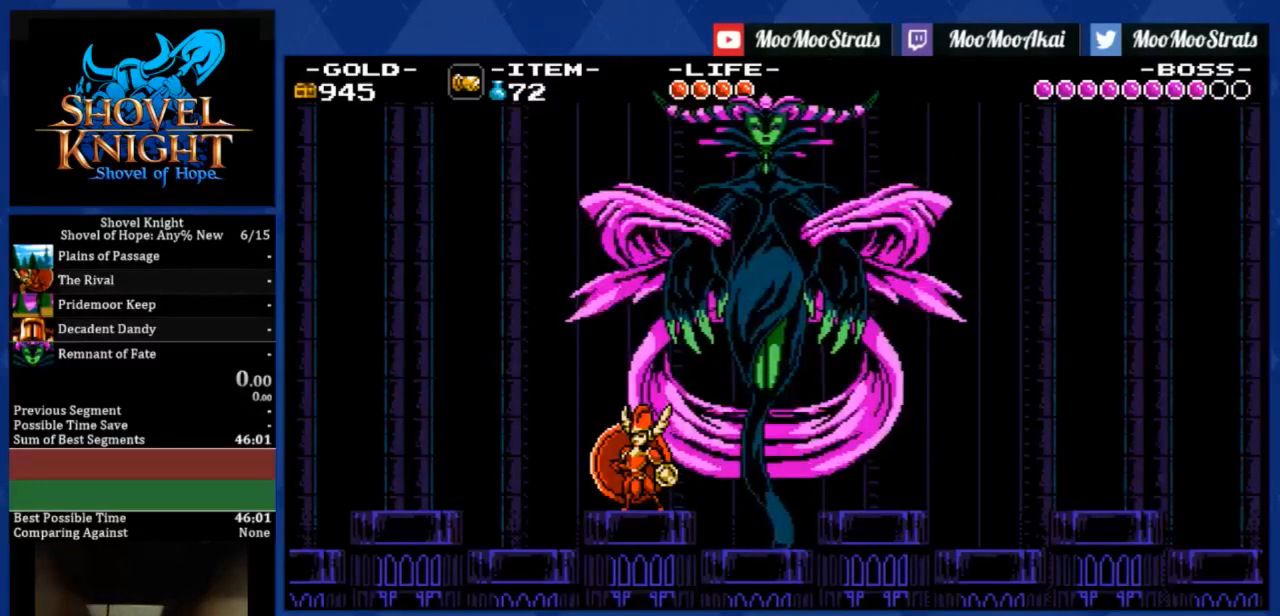
{"buttons": ["R1", "DPAD_LEFT"], "left_stick": "center", "events": []}
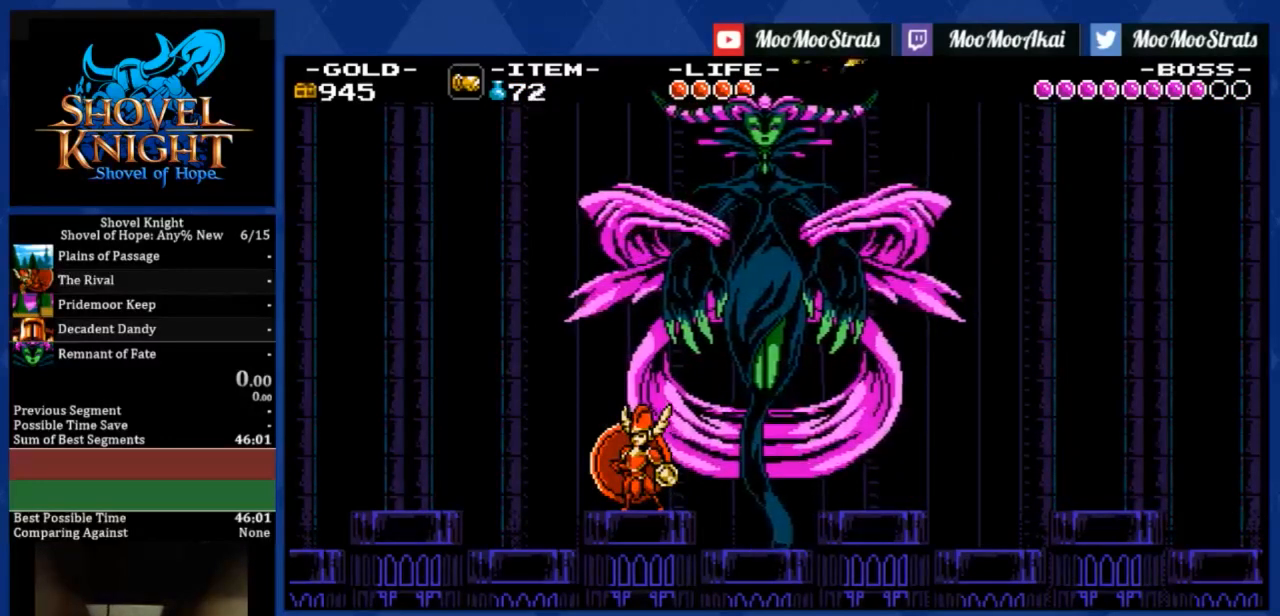
{"buttons": ["R1", "DPAD_LEFT"], "left_stick": "center", "events": []}